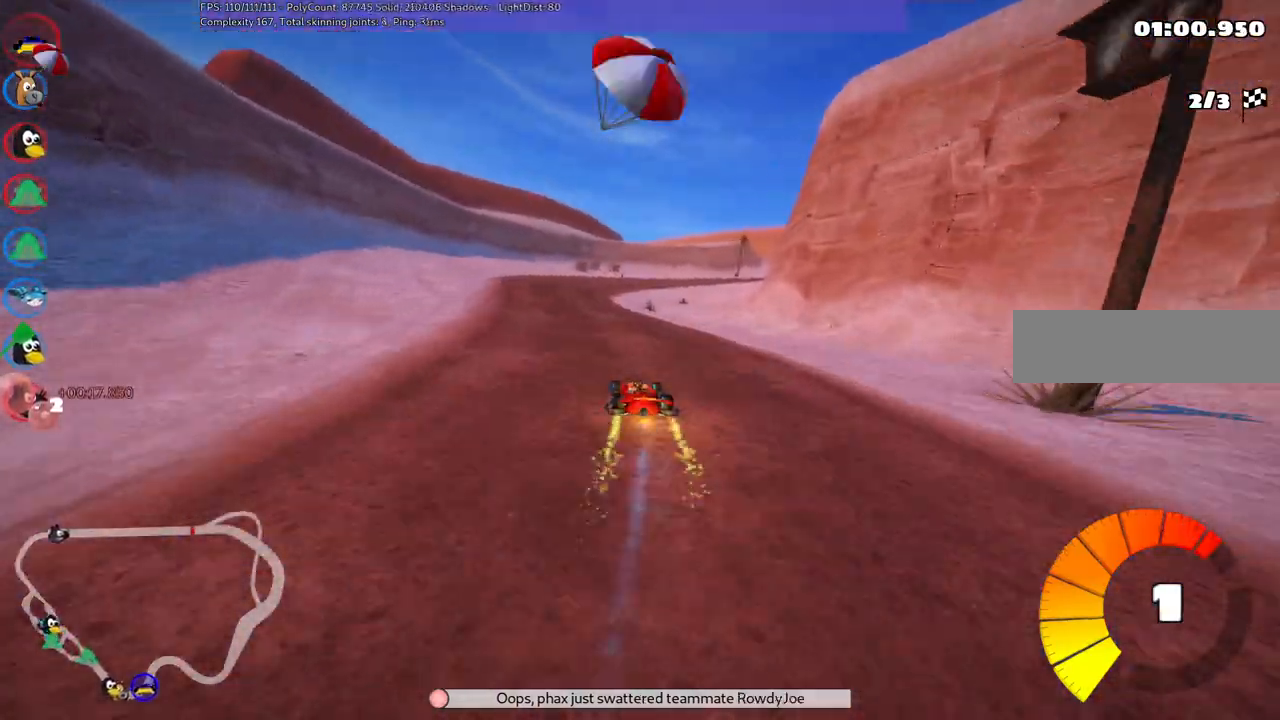
Gameplay with keyboard; each line is a JSON object with the keys held at the frame after it. "events" lists presses ("down") and releases ("up") of ".", "/", "alt_r", "b", "c", "comma", "ctrl_r", "d", "down", "f", "g", "h", "j", "k", "l", "left", "m", "n", "quote", "return", "right", "semicolon", "shift_r", "space", "super", "up" and "v" between this image and that frame as [ms after this image, input, new state], when the widget could be followed in between. No other keys are recorded. Mouse input is not recorded.
{"keys": ["left", "m", "right", "up"], "events": [[50, "left", "up"], [150, "m", "down"], [150, "right", "down"], [233, "left", "down"], [283, "right", "up"], [417, "right", "down"]]}
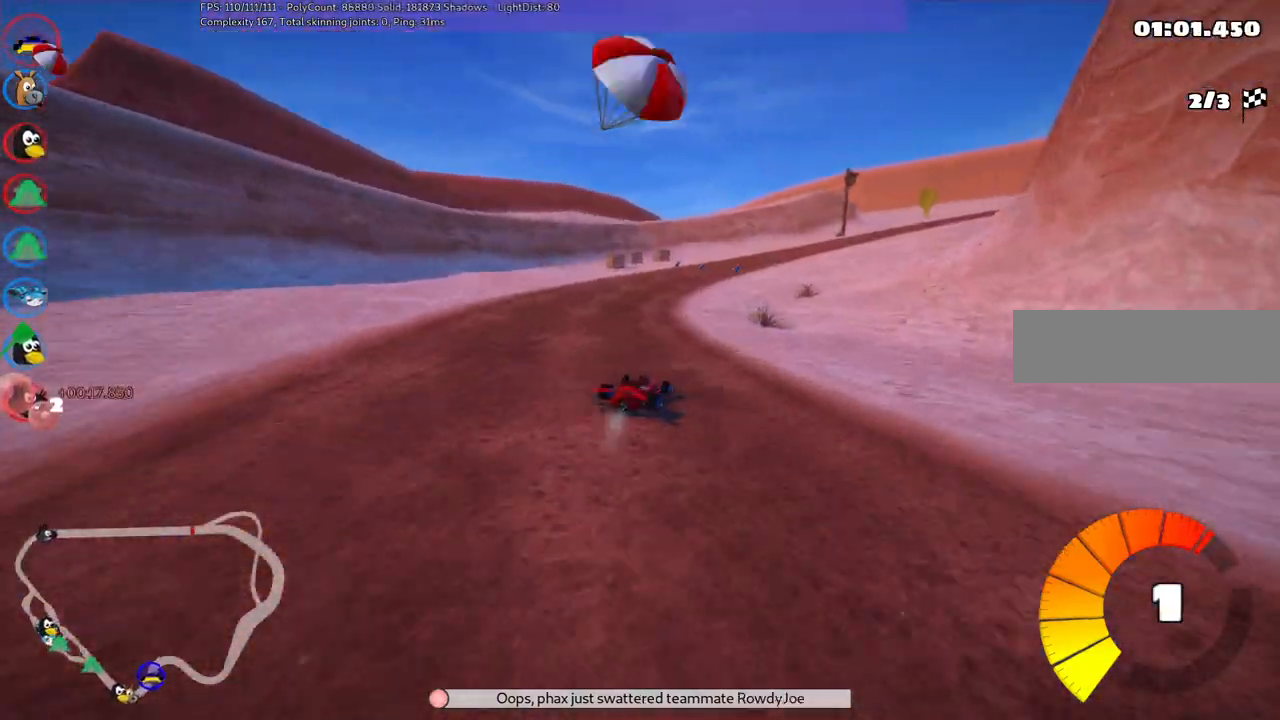
{"keys": ["left", "m", "right", "up"], "events": [[67, "right", "up"], [267, "right", "down"], [350, "right", "up"], [433, "right", "down"]]}
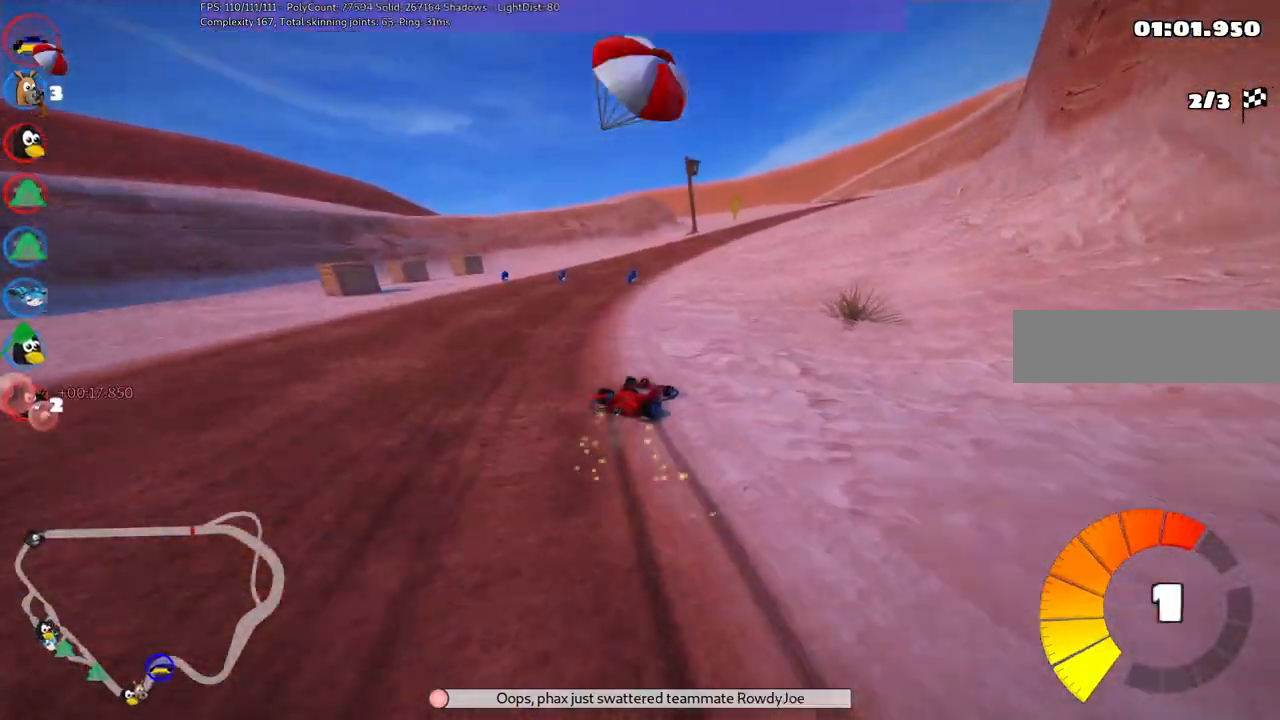
{"keys": ["up"], "events": [[317, "right", "up"], [367, "left", "up"], [417, "m", "up"]]}
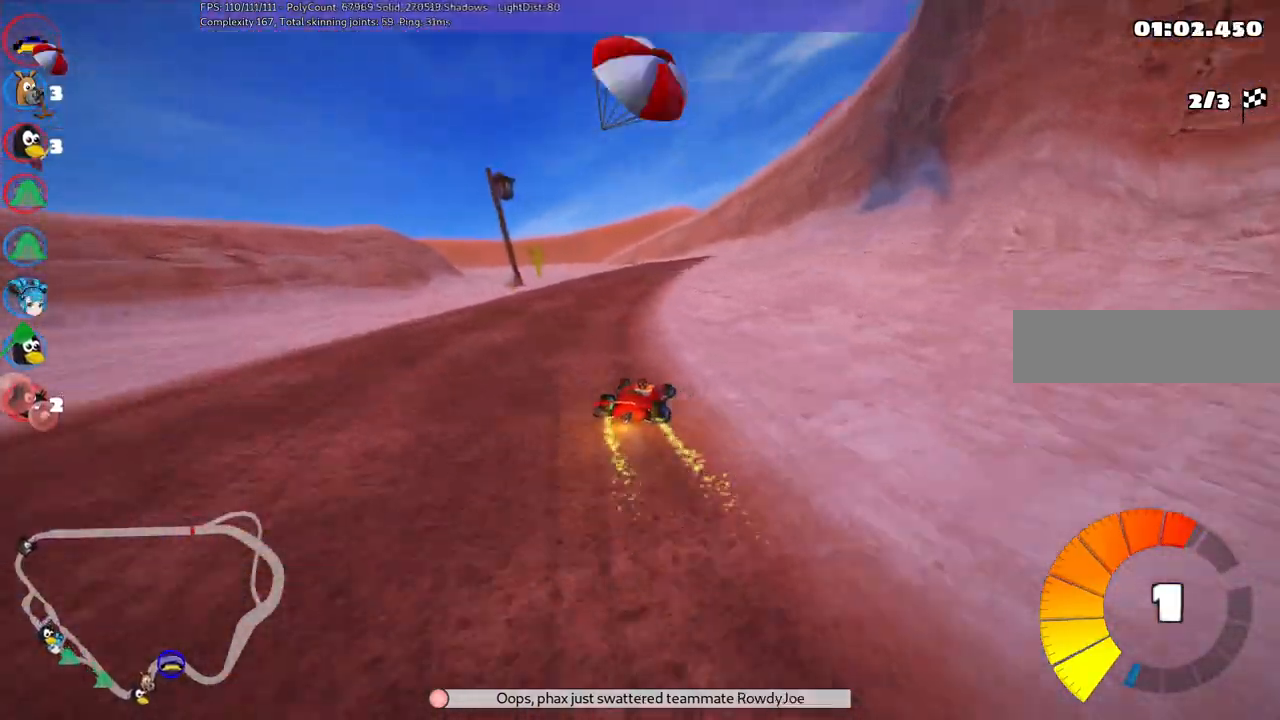
{"keys": ["up"], "events": [[250, "n", "down"], [383, "n", "up"]]}
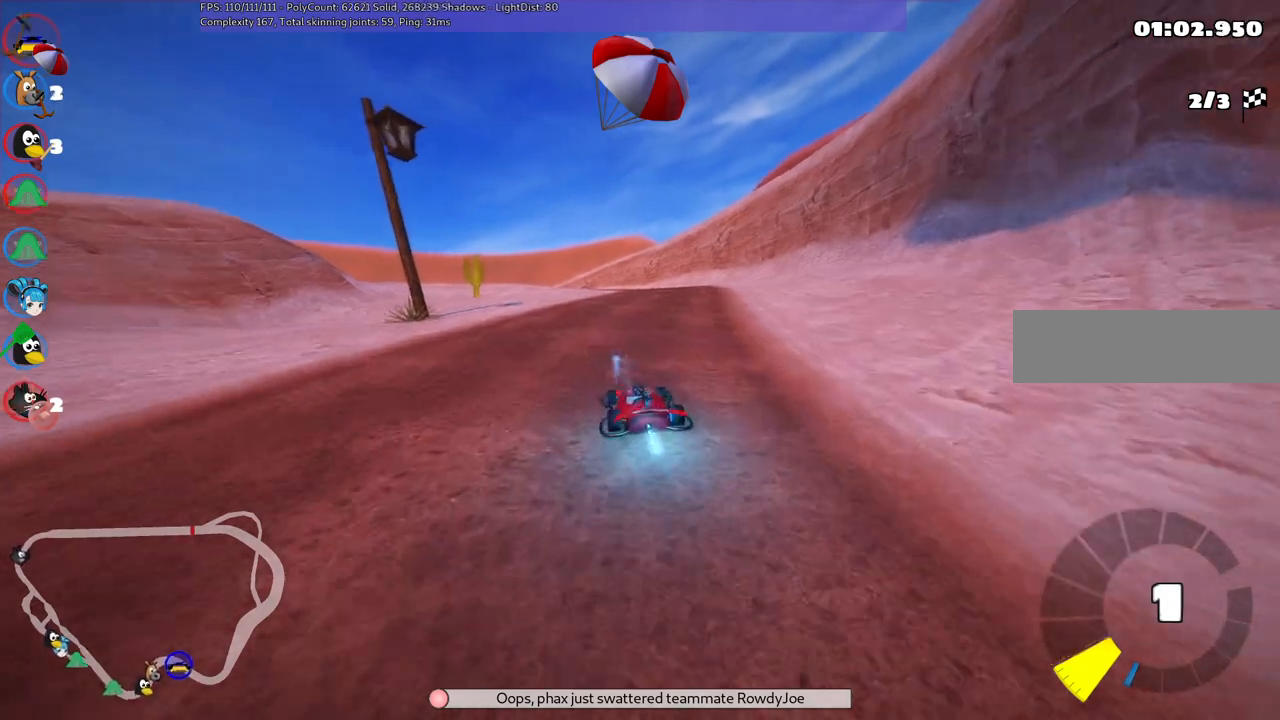
{"keys": ["up"], "events": [[17, "right", "down"], [217, "right", "up"]]}
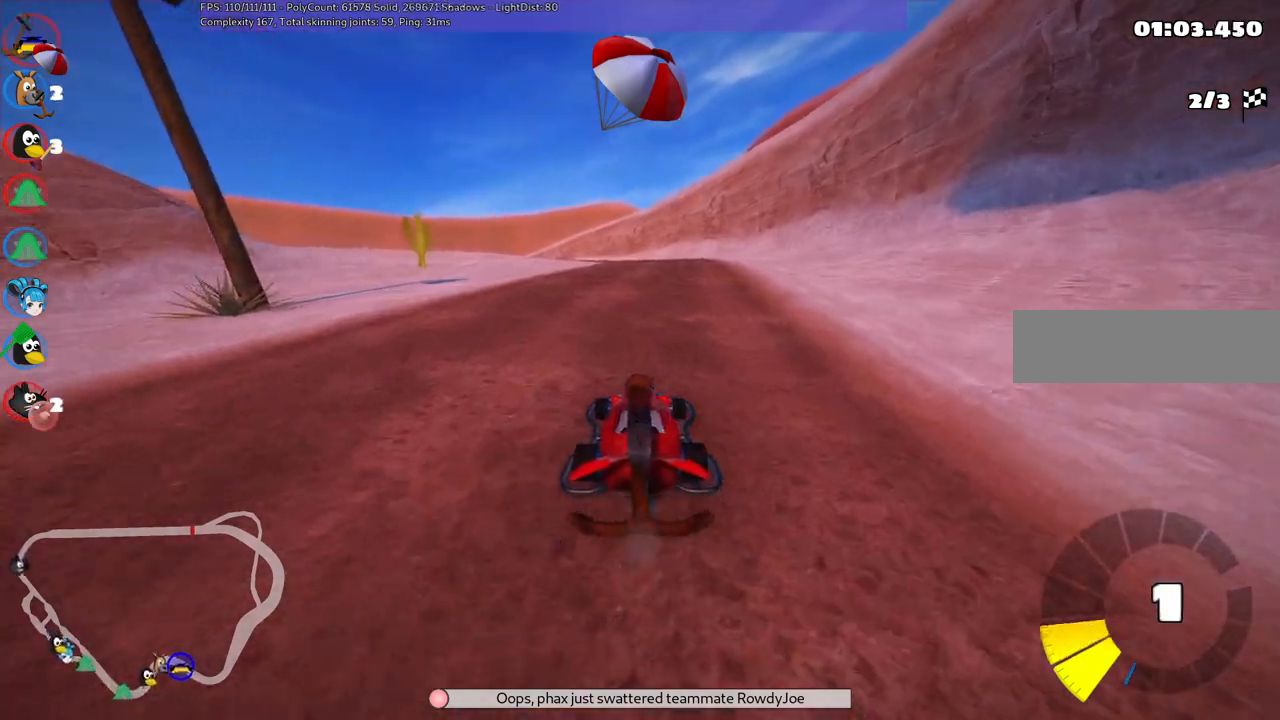
{"keys": ["m", "right", "up"], "events": [[83, "right", "down"], [267, "right", "up"], [317, "left", "down"], [317, "m", "down"], [467, "right", "down"], [500, "left", "up"]]}
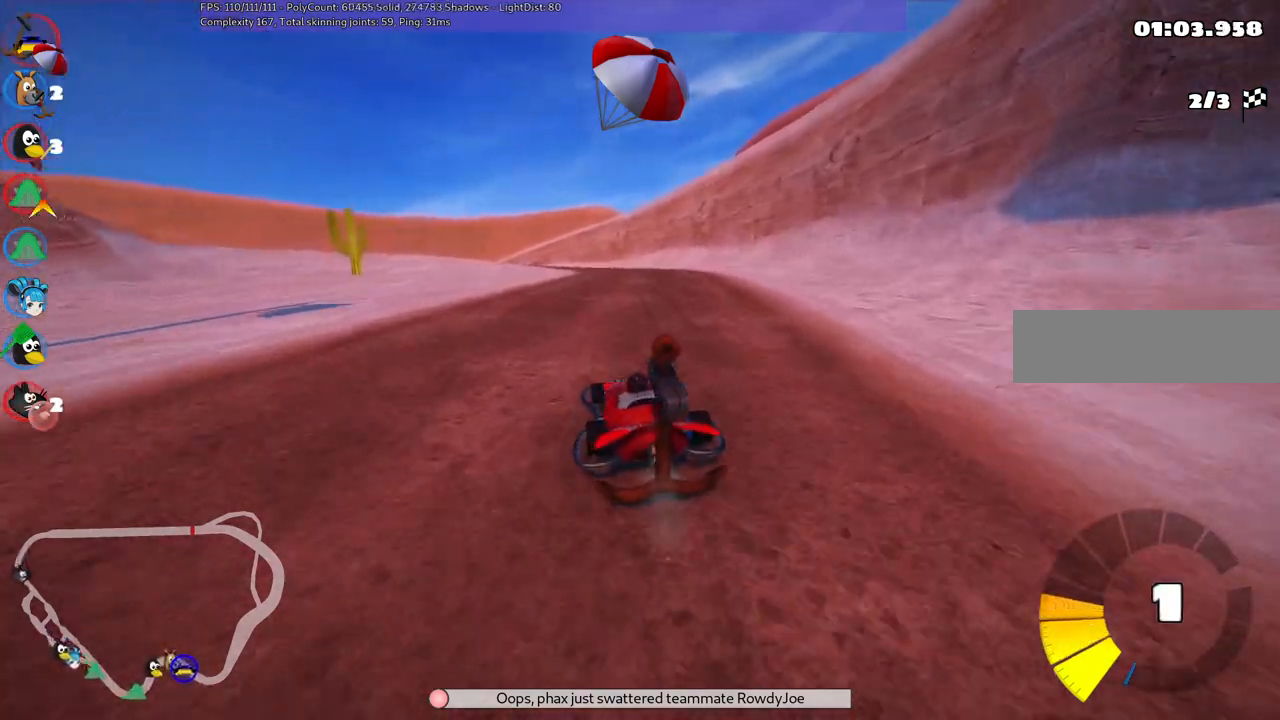
{"keys": ["m", "right", "up"], "events": []}
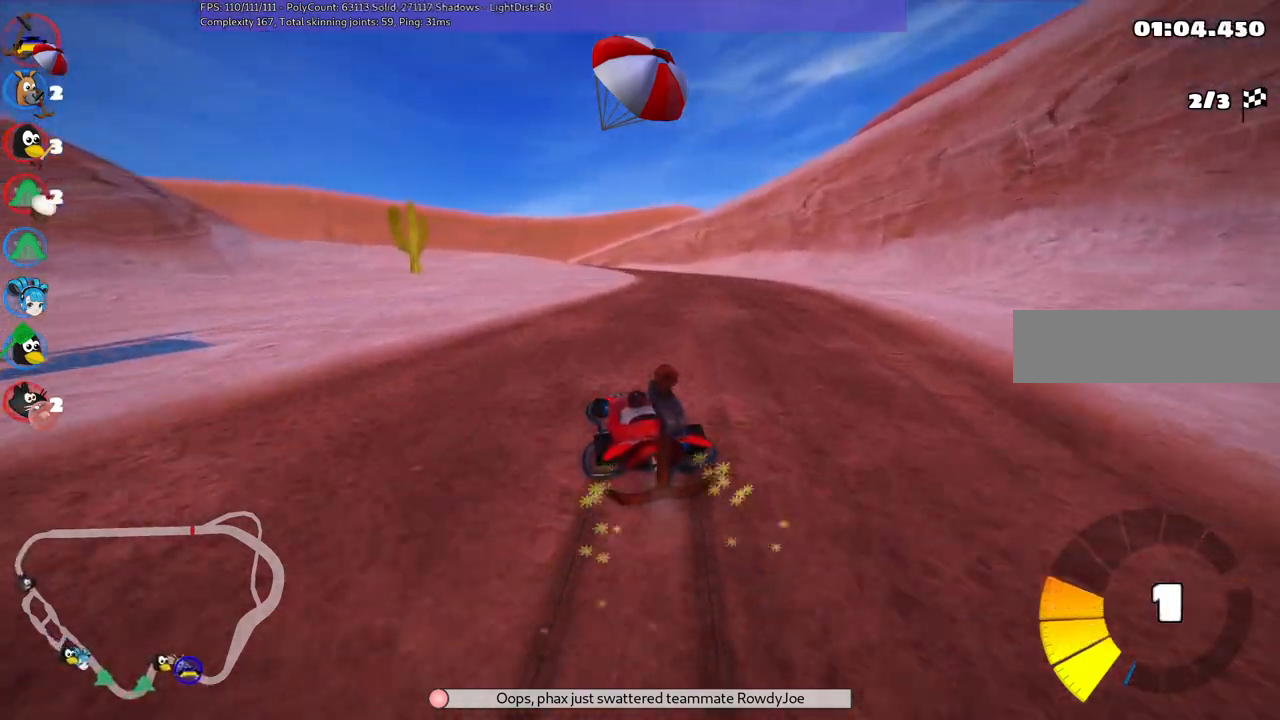
{"keys": ["right", "up"], "events": [[450, "m", "up"]]}
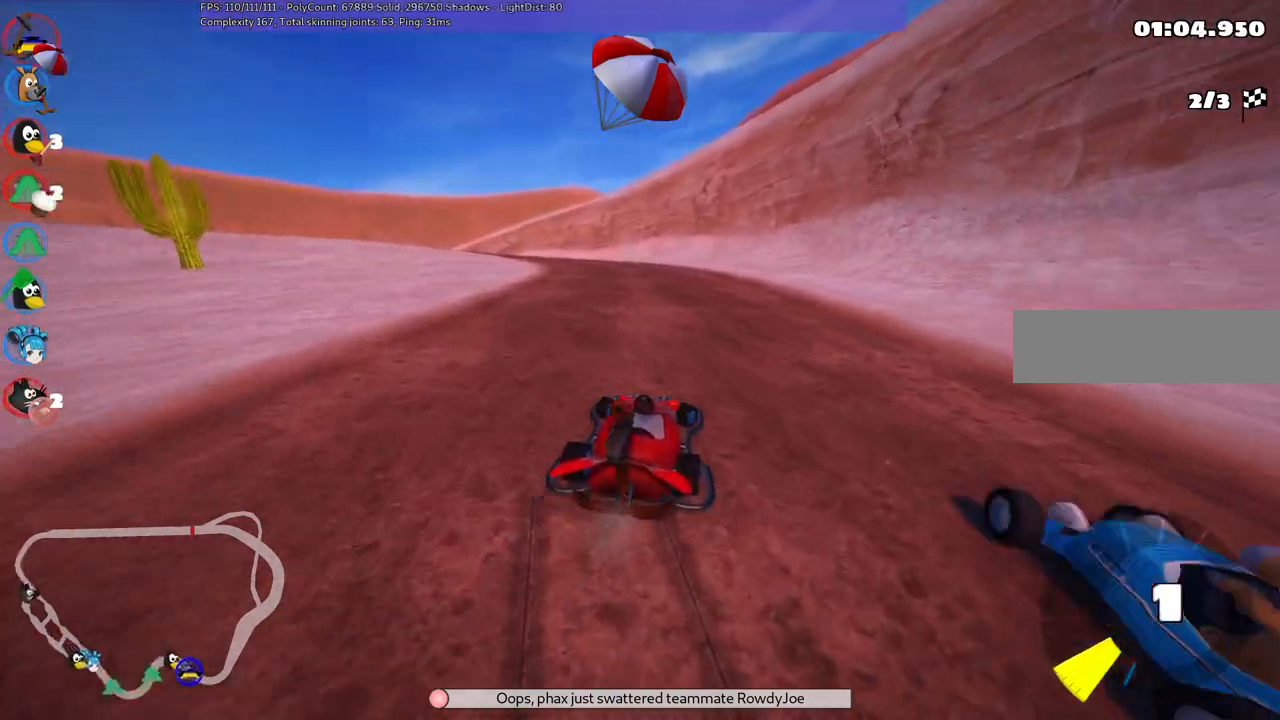
{"keys": ["left", "n", "up"], "events": [[50, "right", "up"], [233, "left", "down"], [367, "n", "down"]]}
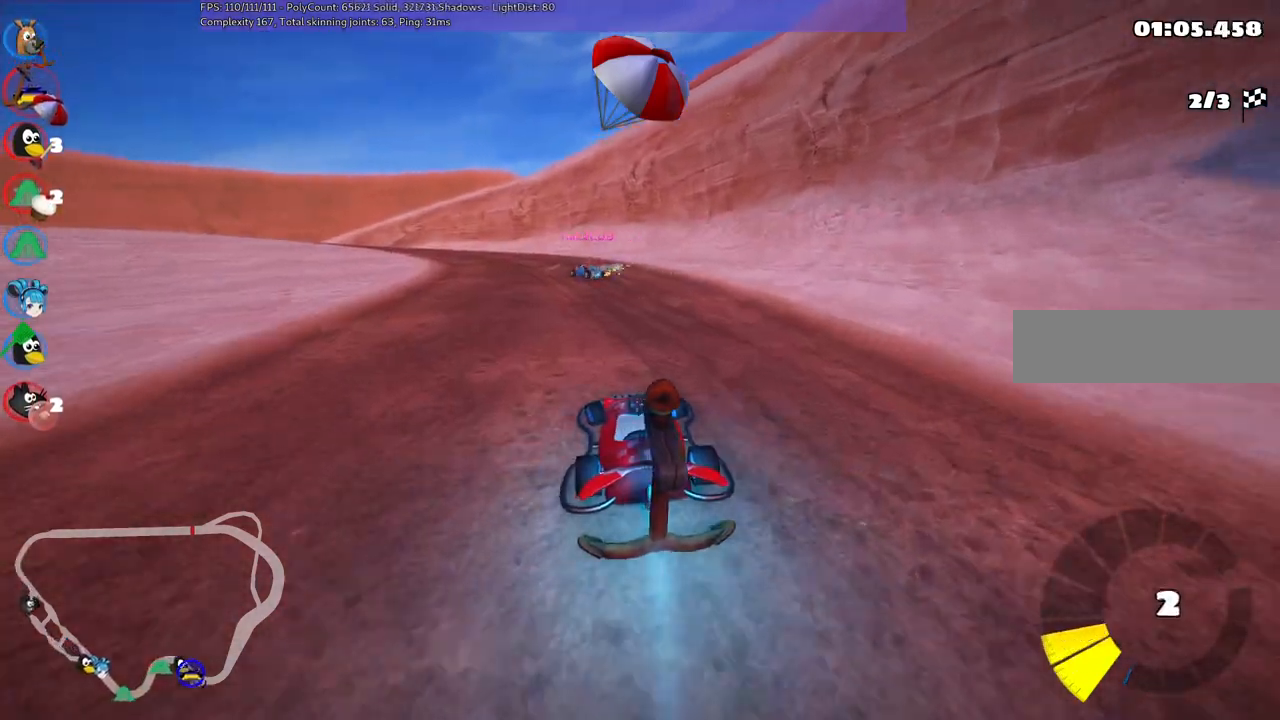
{"keys": ["up"], "events": [[67, "n", "up"], [100, "left", "up"]]}
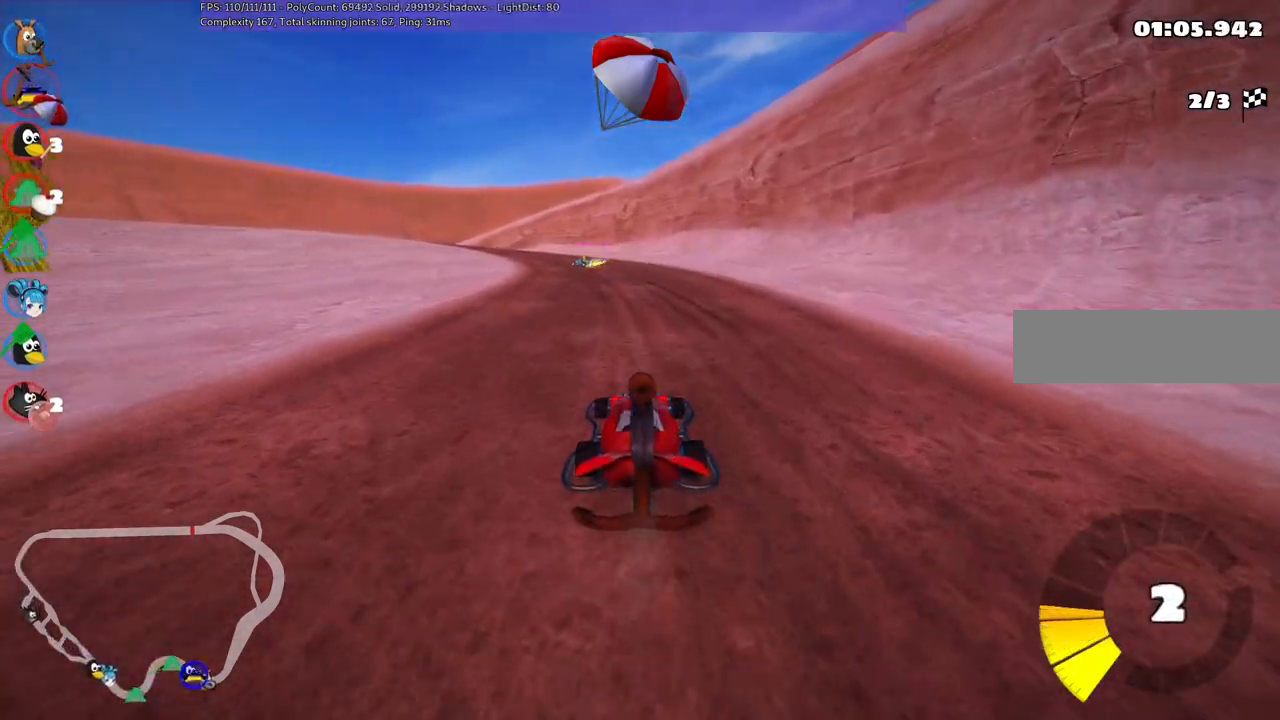
{"keys": ["m", "right", "up"], "events": [[133, "left", "down"], [133, "m", "down"], [217, "right", "down"], [267, "left", "up"]]}
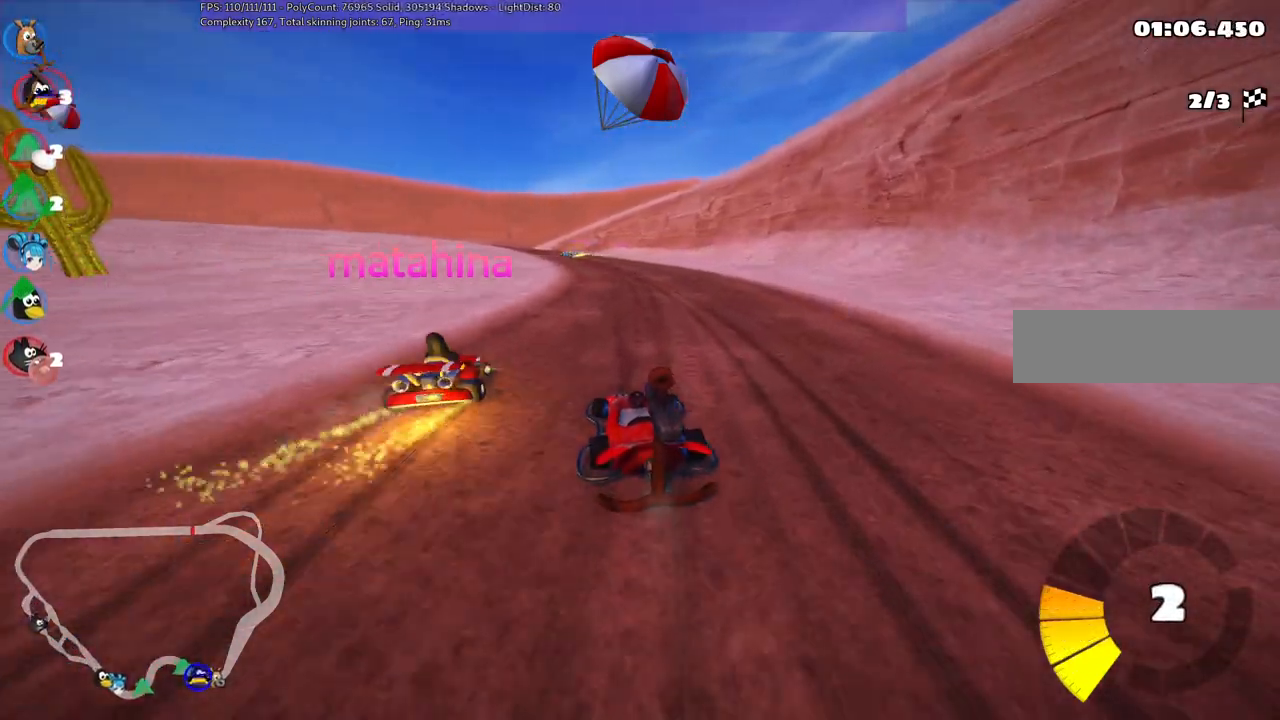
{"keys": ["m", "right", "space", "up"], "events": [[417, "space", "down"]]}
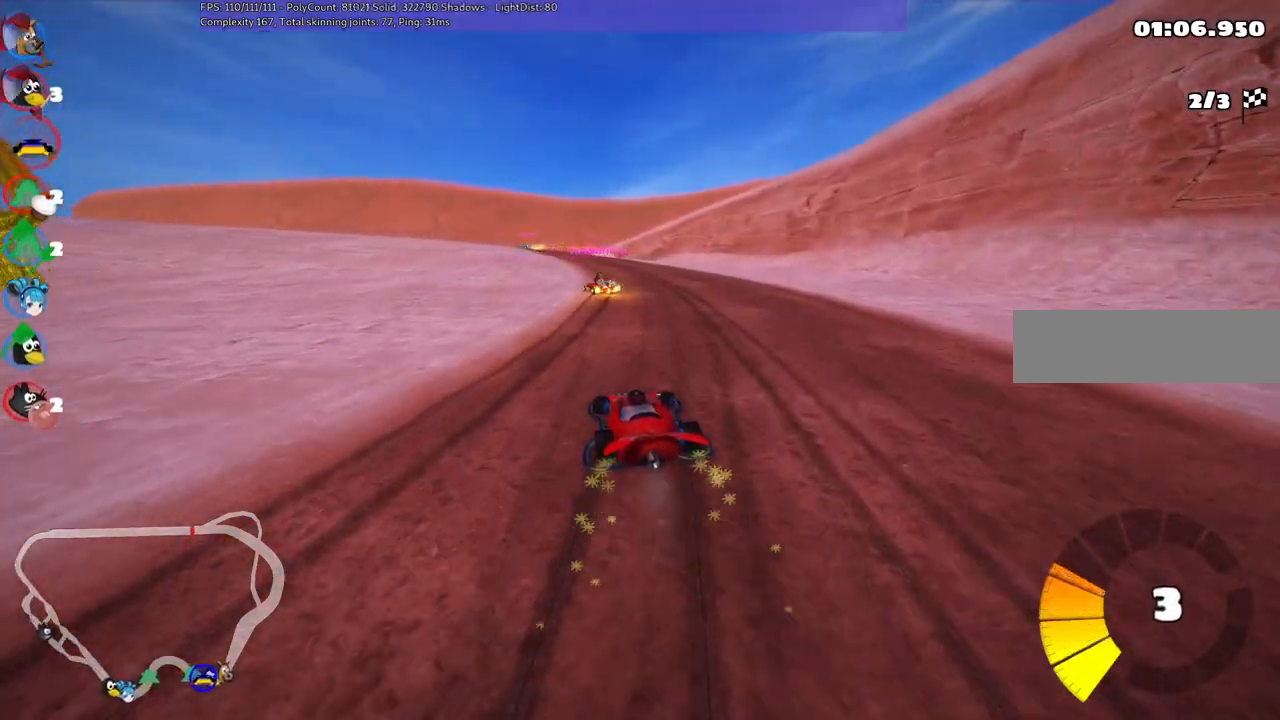
{"keys": ["m", "right", "up"], "events": [[17, "space", "up"], [67, "left", "down"], [200, "left", "up"], [383, "left", "down"], [483, "left", "up"]]}
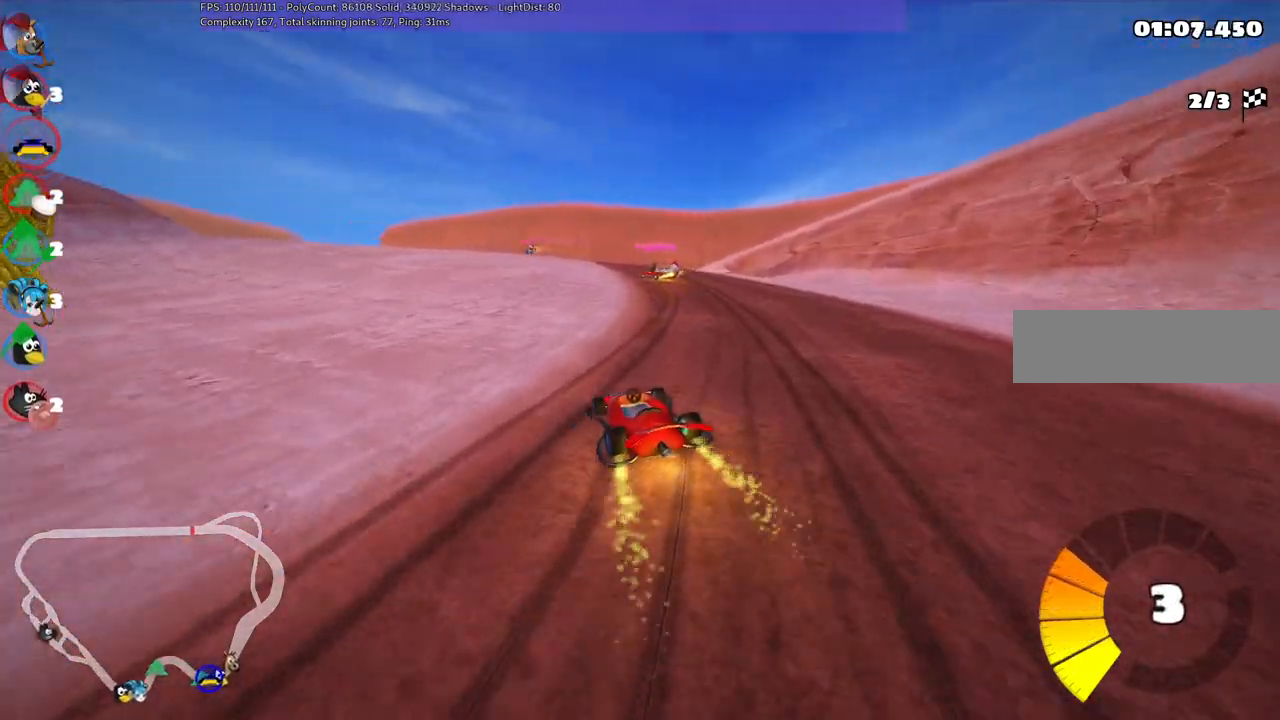
{"keys": ["m", "right", "up"], "events": [[117, "left", "down"], [267, "left", "up"]]}
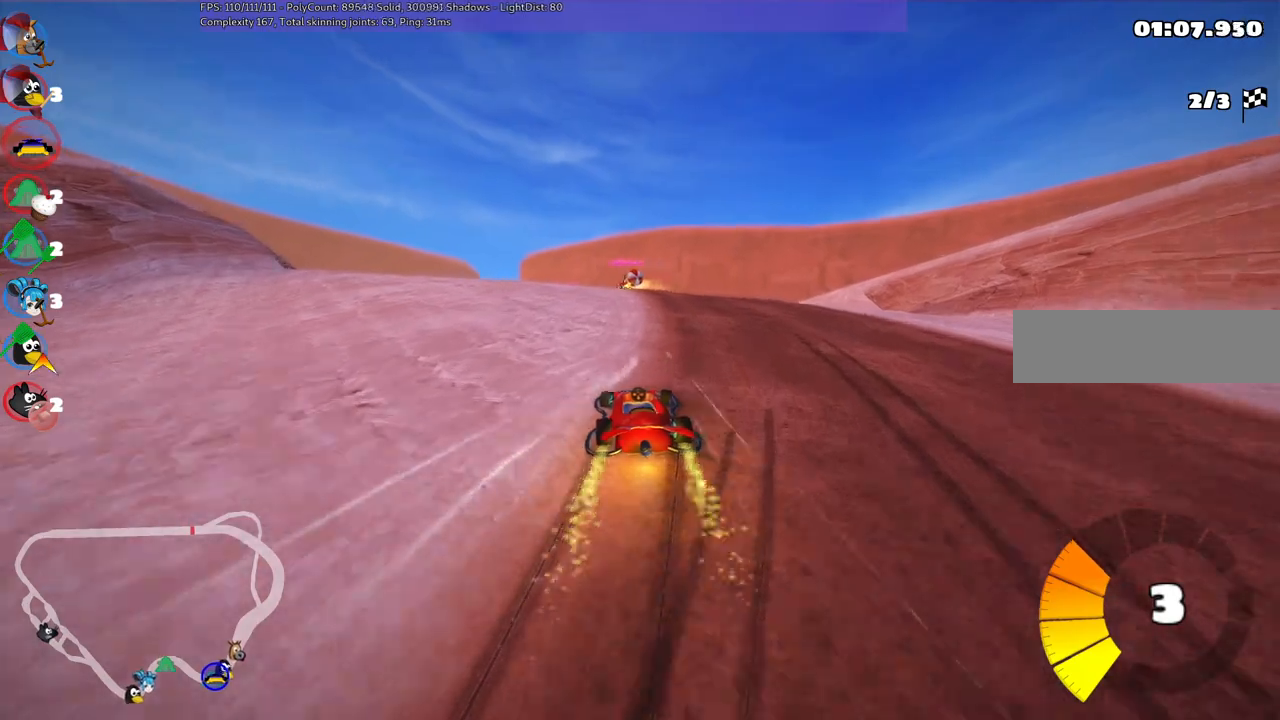
{"keys": ["up"], "events": [[50, "m", "up"], [100, "right", "up"], [283, "right", "down"], [367, "right", "up"]]}
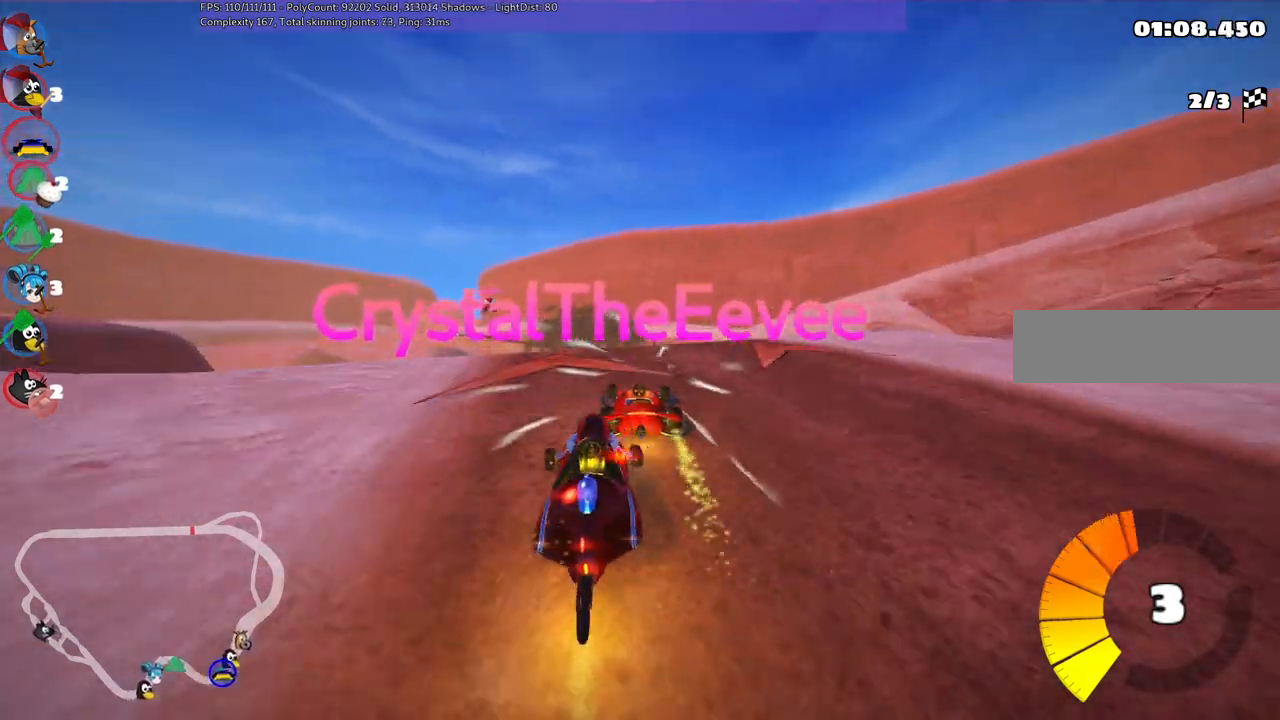
{"keys": ["m", "right", "up"], "events": [[400, "left", "down"], [400, "m", "down"], [483, "left", "up"], [483, "right", "down"]]}
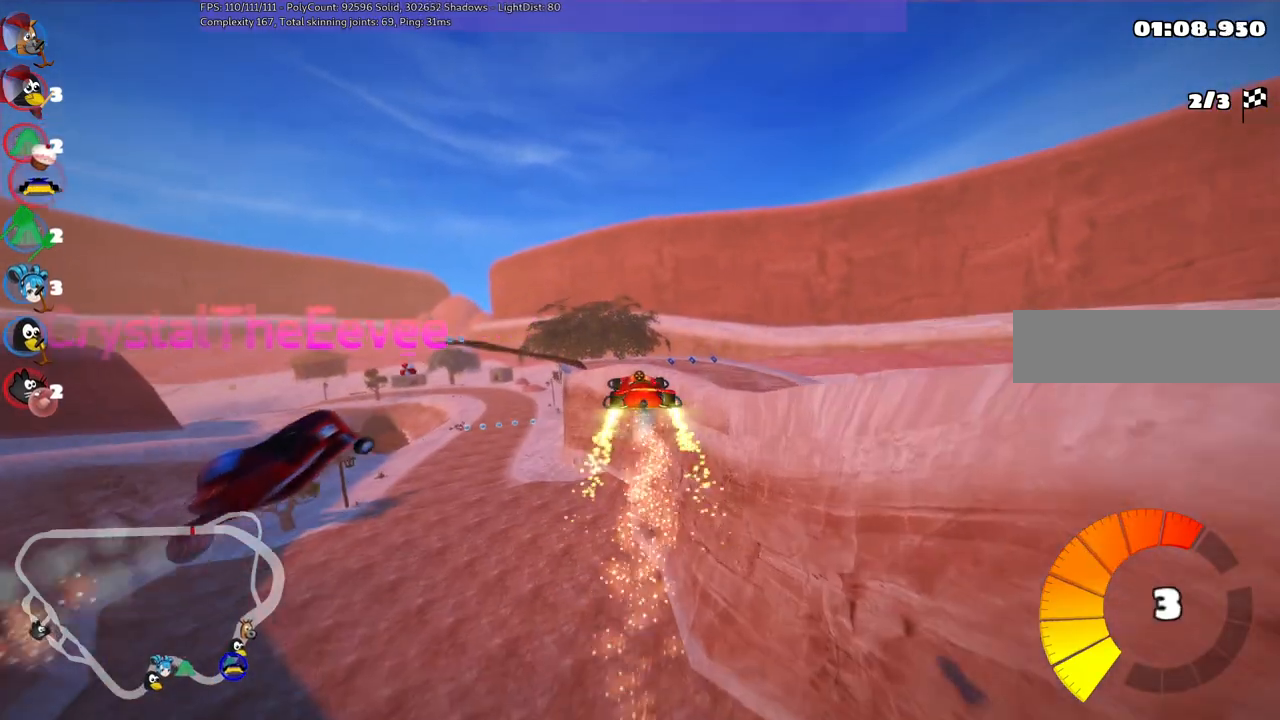
{"keys": ["m", "right"], "events": [[417, "up", "up"]]}
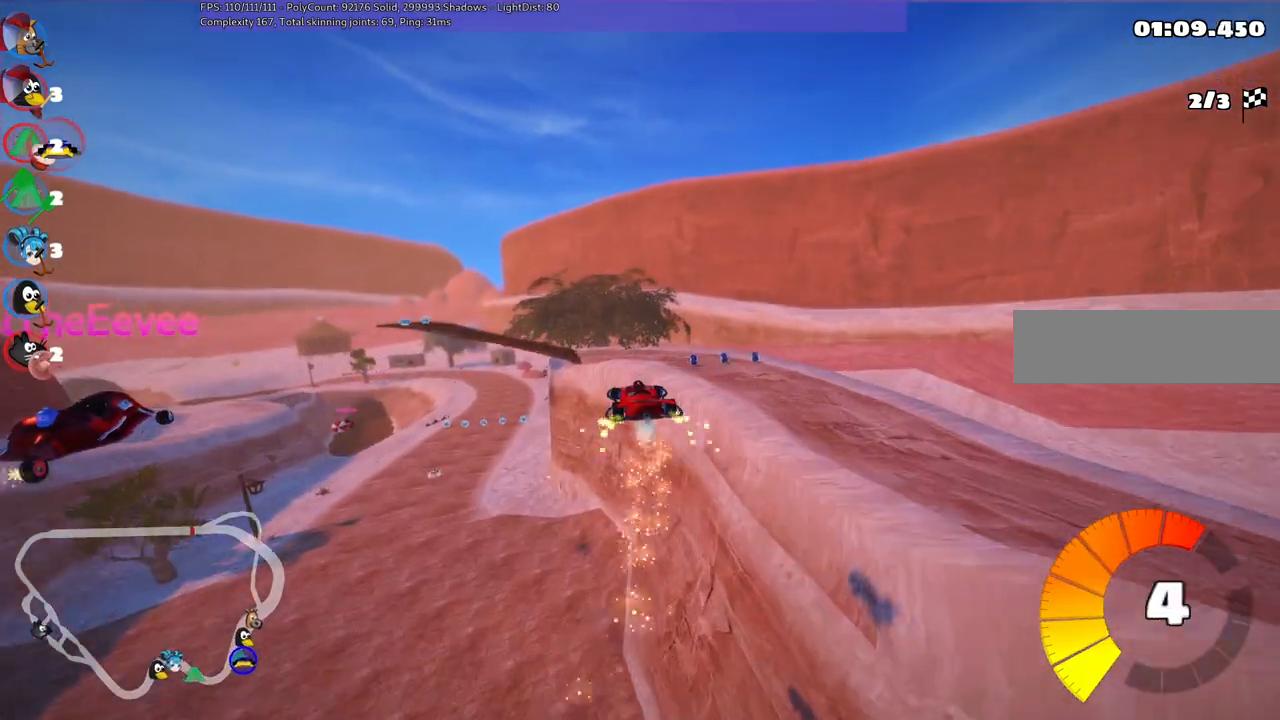
{"keys": ["right"], "events": [[300, "m", "up"]]}
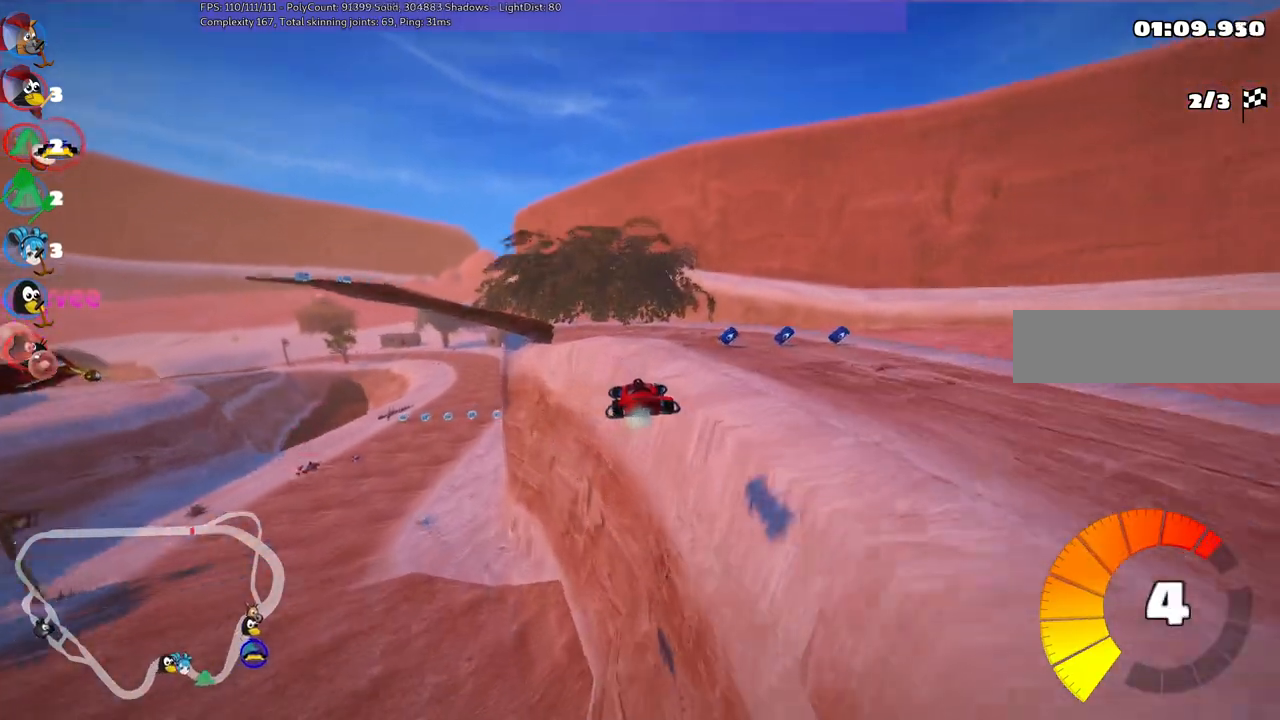
{"keys": ["right", "up"], "events": [[33, "up", "down"]]}